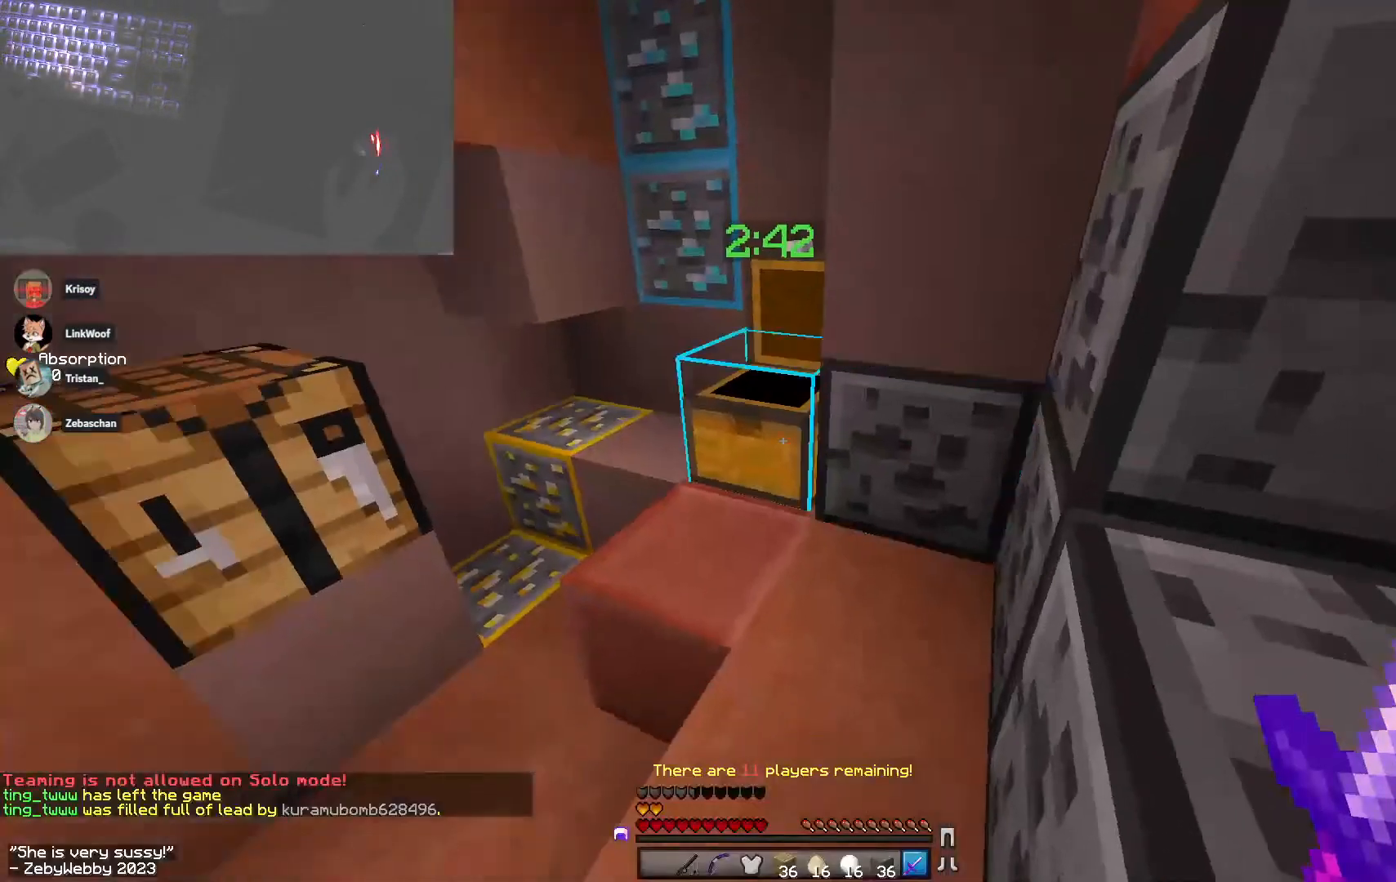
Gameplay with keyboard and mouse; each line is a JSON object with the keys and mouse buttons held at the frame after it. "events" lists presses ("down") and releases ("up") of "a", "d", "s", "sneak", "space", "w", "mouse_left" and "mouse_right" between this image and that frame as [ms after this image, input, new state], when the widget could be followed in between. "mouse_left", "mouse_right" = the "left", "right" buttons of the "mouse" list. No other keys are recorded. Fast repeated clicks can show as one long hold. Mouse movement is not recorded. Key names are as the overlay labels them; some are game actions (e.g. jump) rather than physical keys.
{"keys": ["a", "space", "w"], "mouse": [], "events": [[33, "a", "down"], [83, "w", "down"], [200, "a", "up"], [400, "space", "down"], [500, "a", "down"]]}
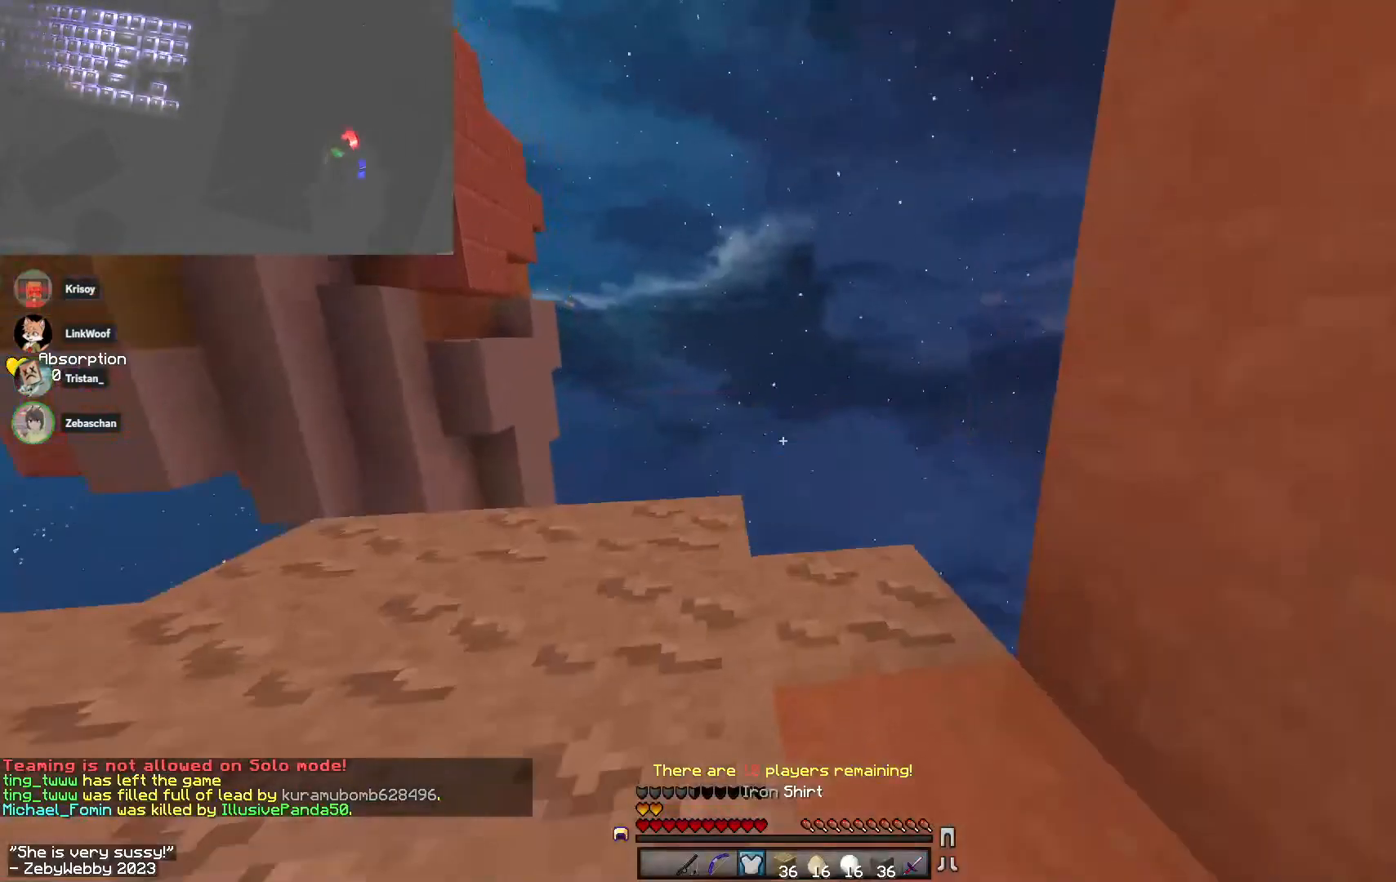
{"keys": ["w"], "mouse": [], "events": [[50, "mouse_right", "down"], [100, "space", "up"], [166, "a", "up"], [283, "mouse_right", "up"]]}
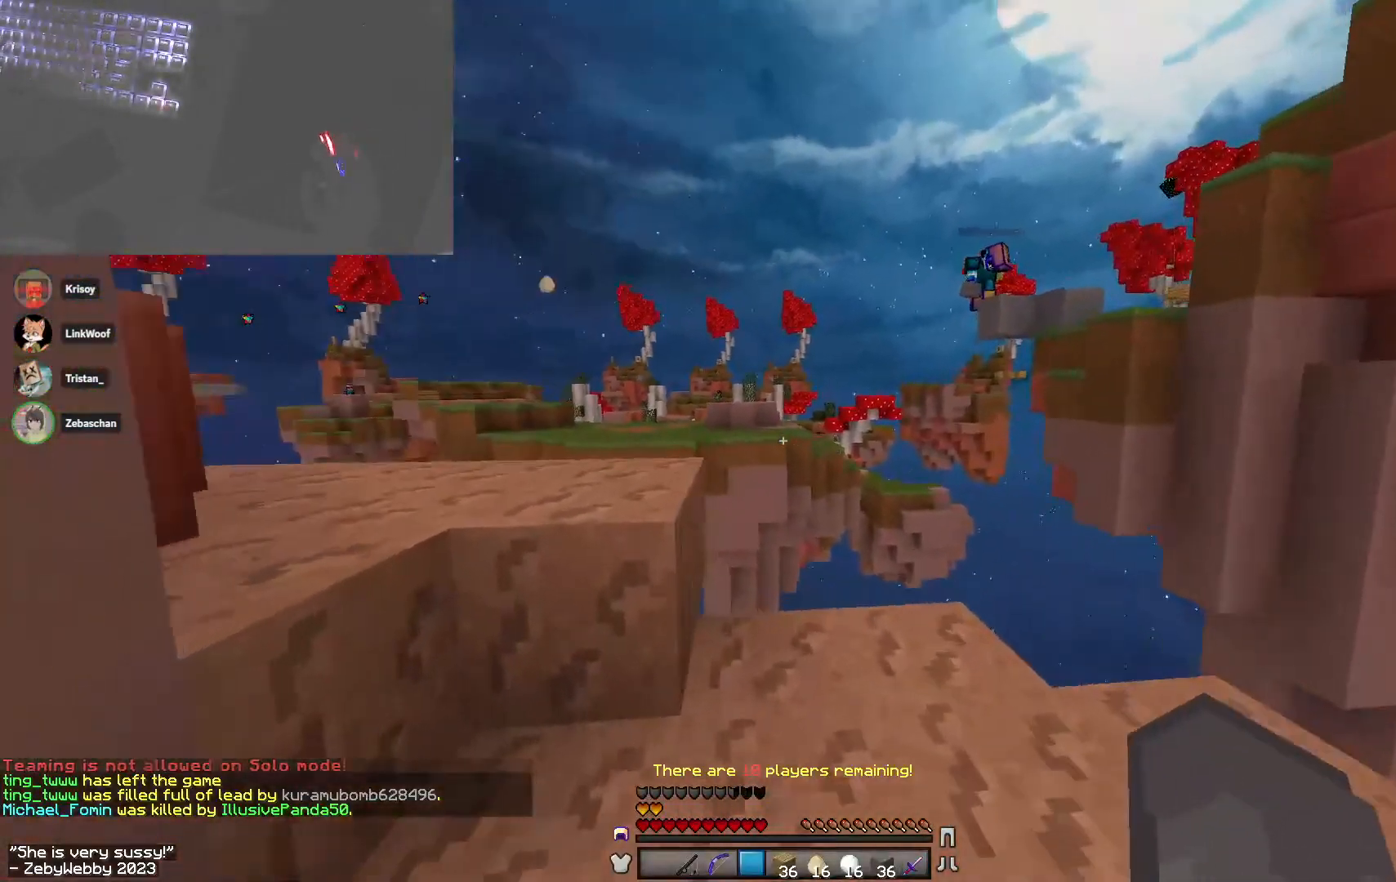
{"keys": ["w"], "mouse": [], "events": [[133, "space", "down"], [216, "a", "down"], [416, "space", "up"], [466, "a", "up"]]}
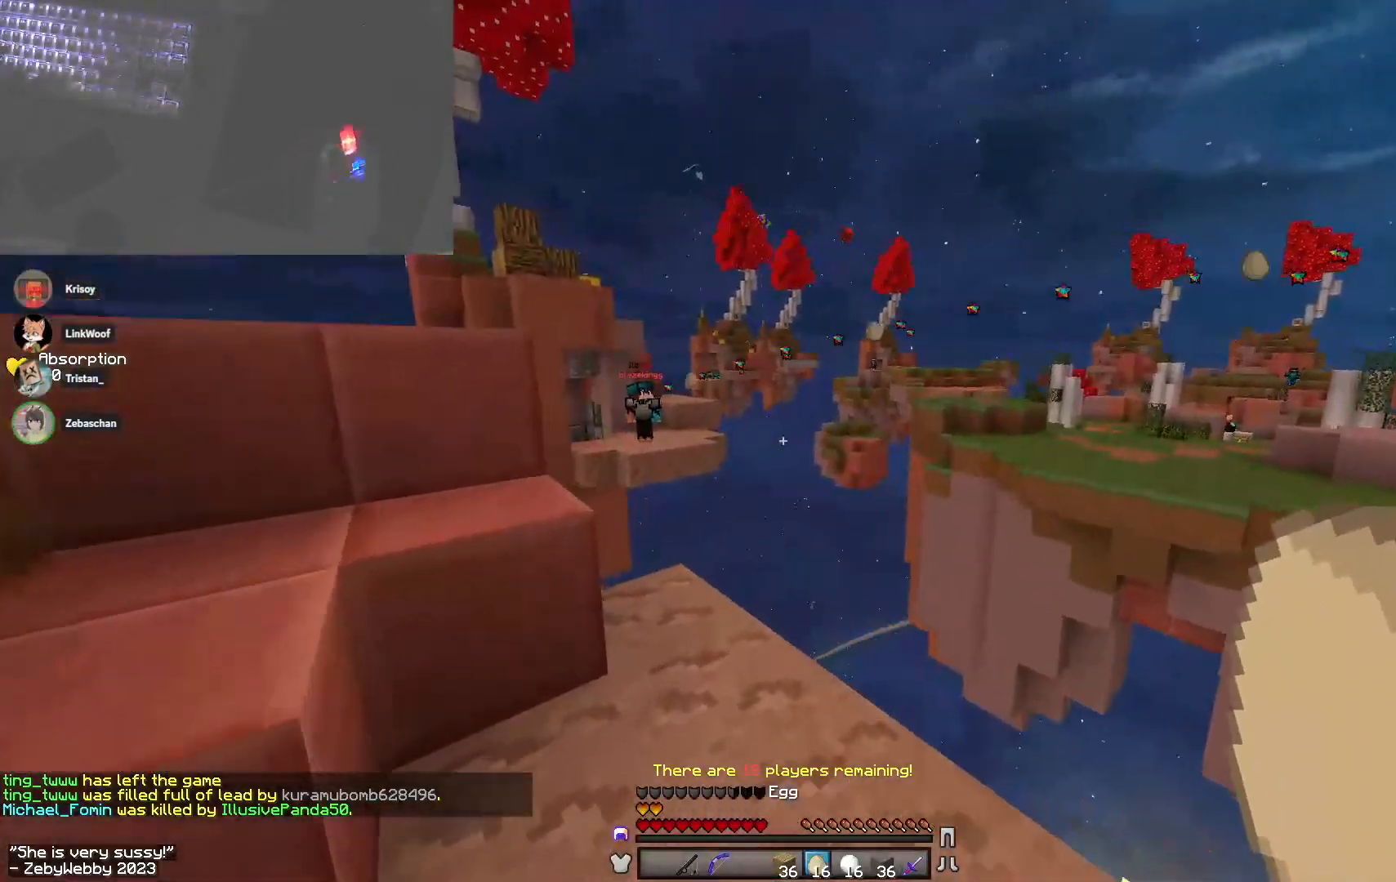
{"keys": ["a", "space", "w"], "mouse": [], "events": [[50, "a", "down"], [150, "a", "up"], [316, "a", "down"], [350, "space", "down"]]}